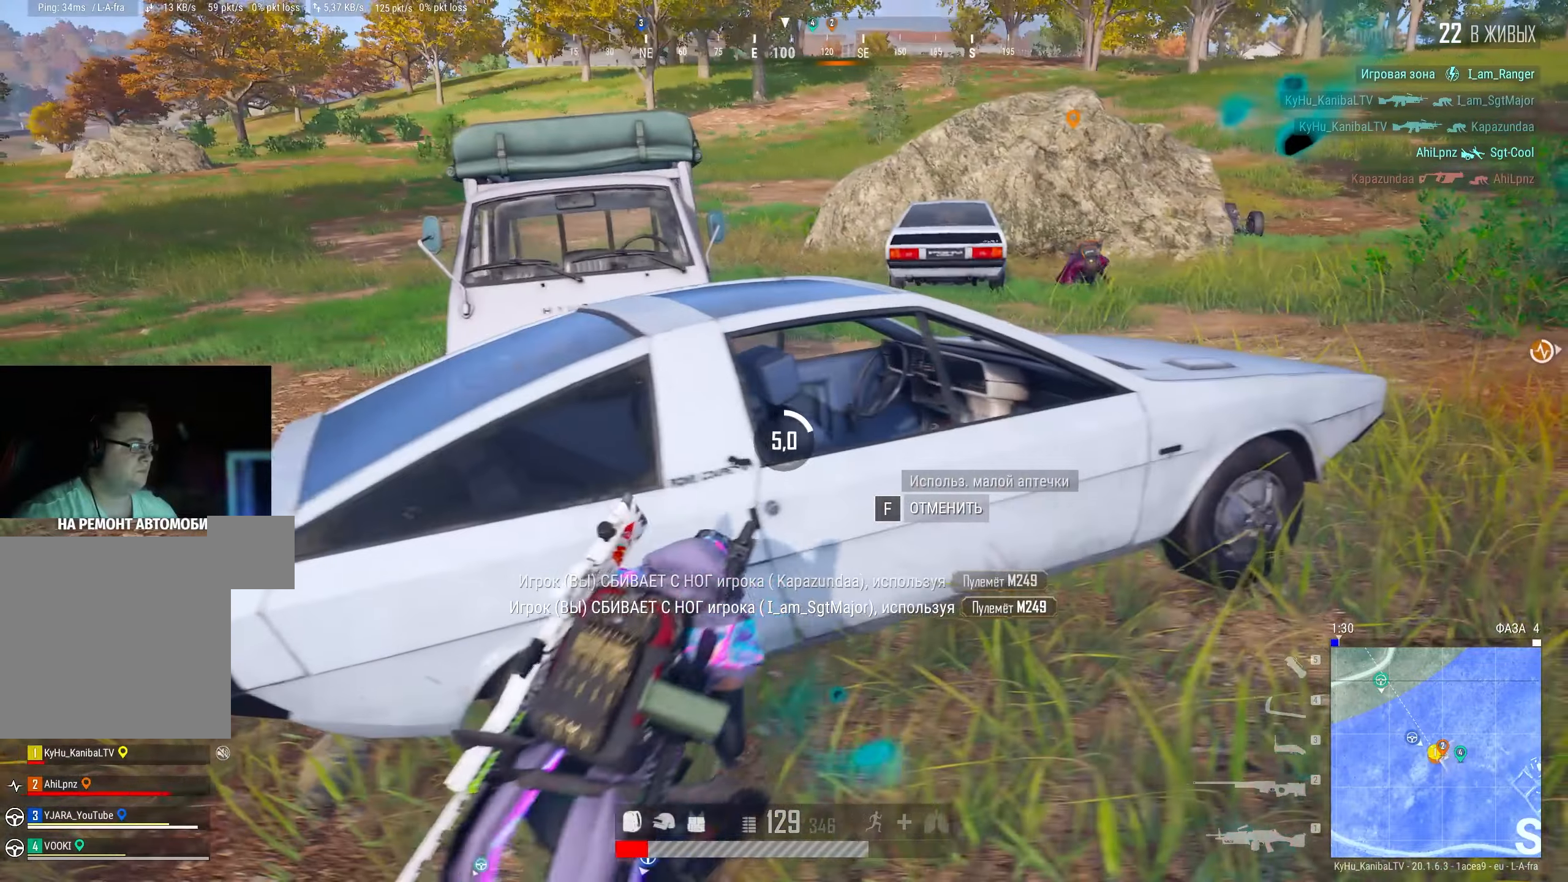
Gameplay with keyboard and mouse; each line is a JSON object with the keys and mouse buttons held at the frame after it. "events" lists presses ("down") and releases ("up") of "a", "ctrl", "d", "e", "f", "q", "r", "s", "shift", "space", "tab", "w", "mouse_left", "mouse_wheel" and "mouse_right" between this image and that frame as [ms after this image, input, new state], when the widget could be followed in between. "mouse_left", "mouse_wheel", "mouse_right" = the "left", "wheel", "right" buttons of the "mouse" list. No other keys are recorded. "wheel" means that the mouse wheel is clicked or scrolled. Mouse movement is not recorded.
{"keys": ["e"], "mouse": [], "events": [[300, "a", "down"], [434, "a", "up"]]}
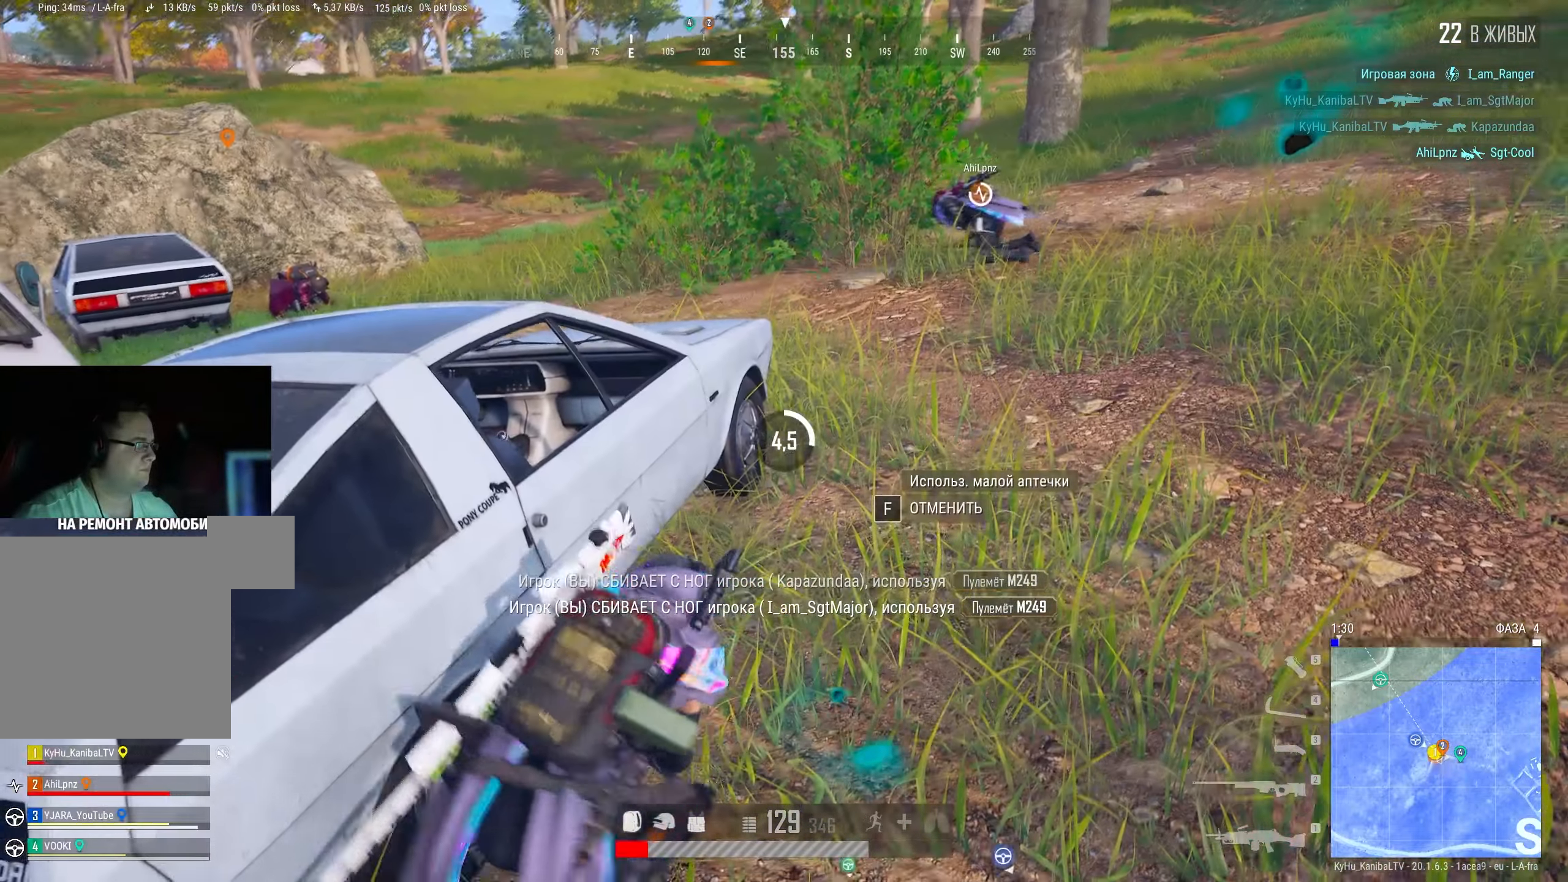
{"keys": ["e"], "mouse": [], "events": []}
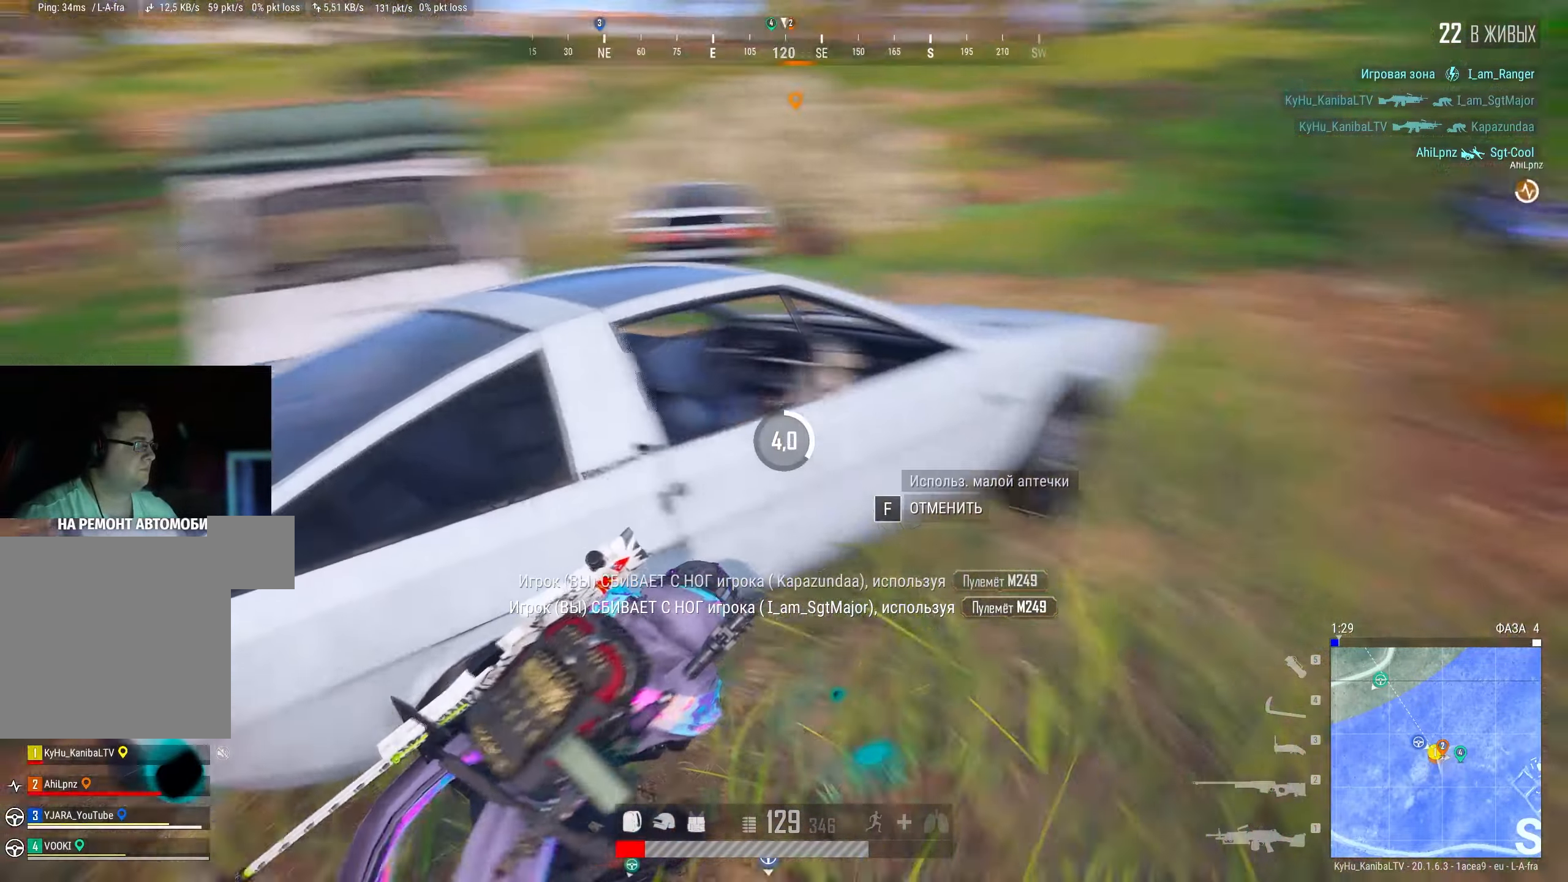
{"keys": ["e"], "mouse": [], "events": []}
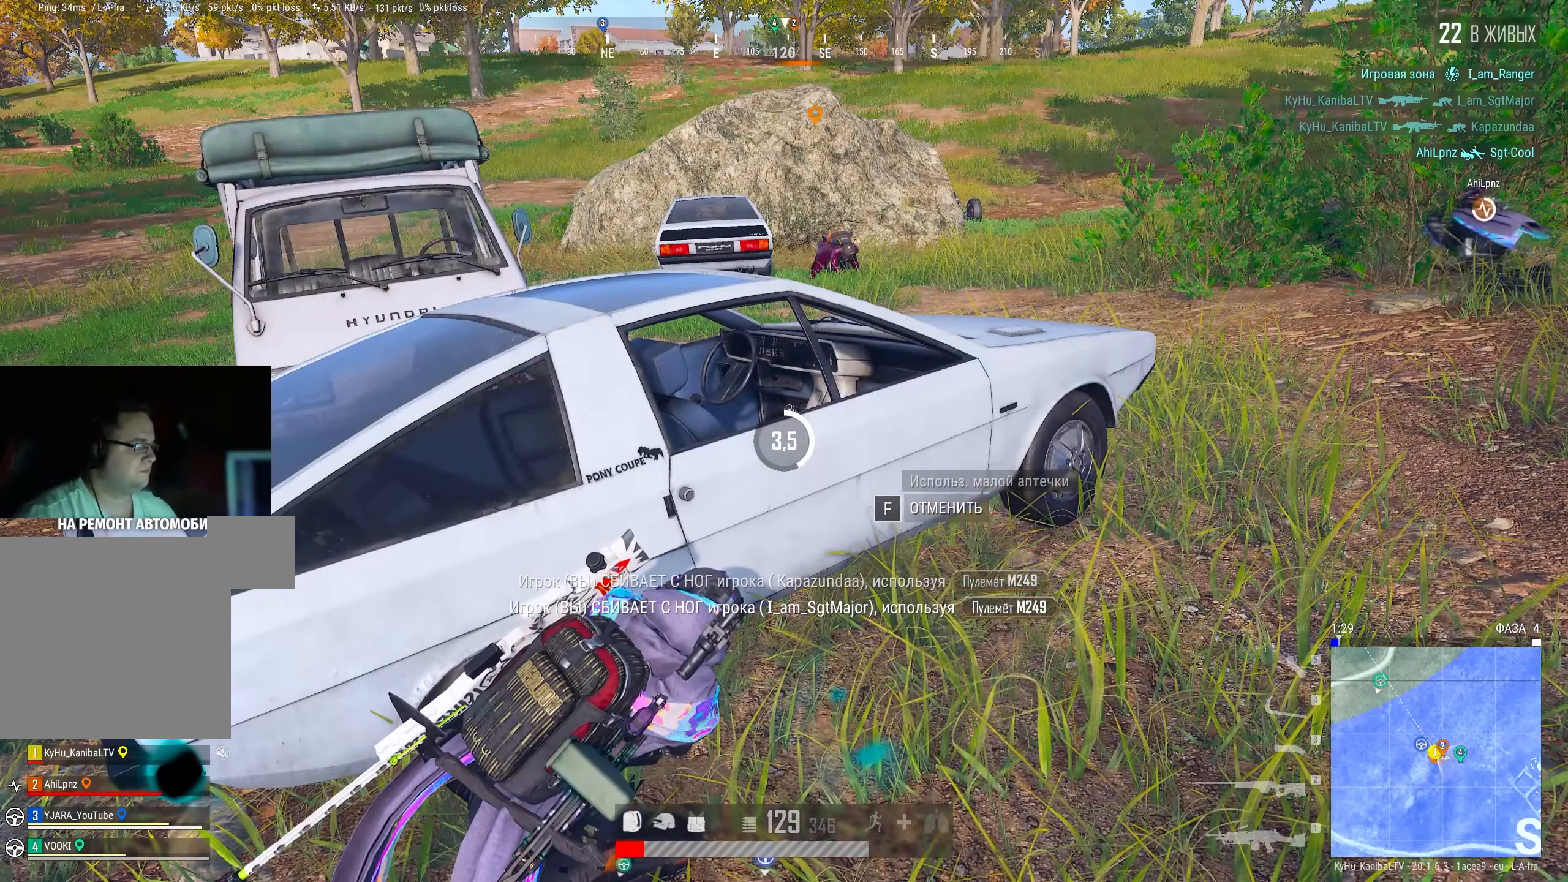
{"keys": ["e"], "mouse": [], "events": []}
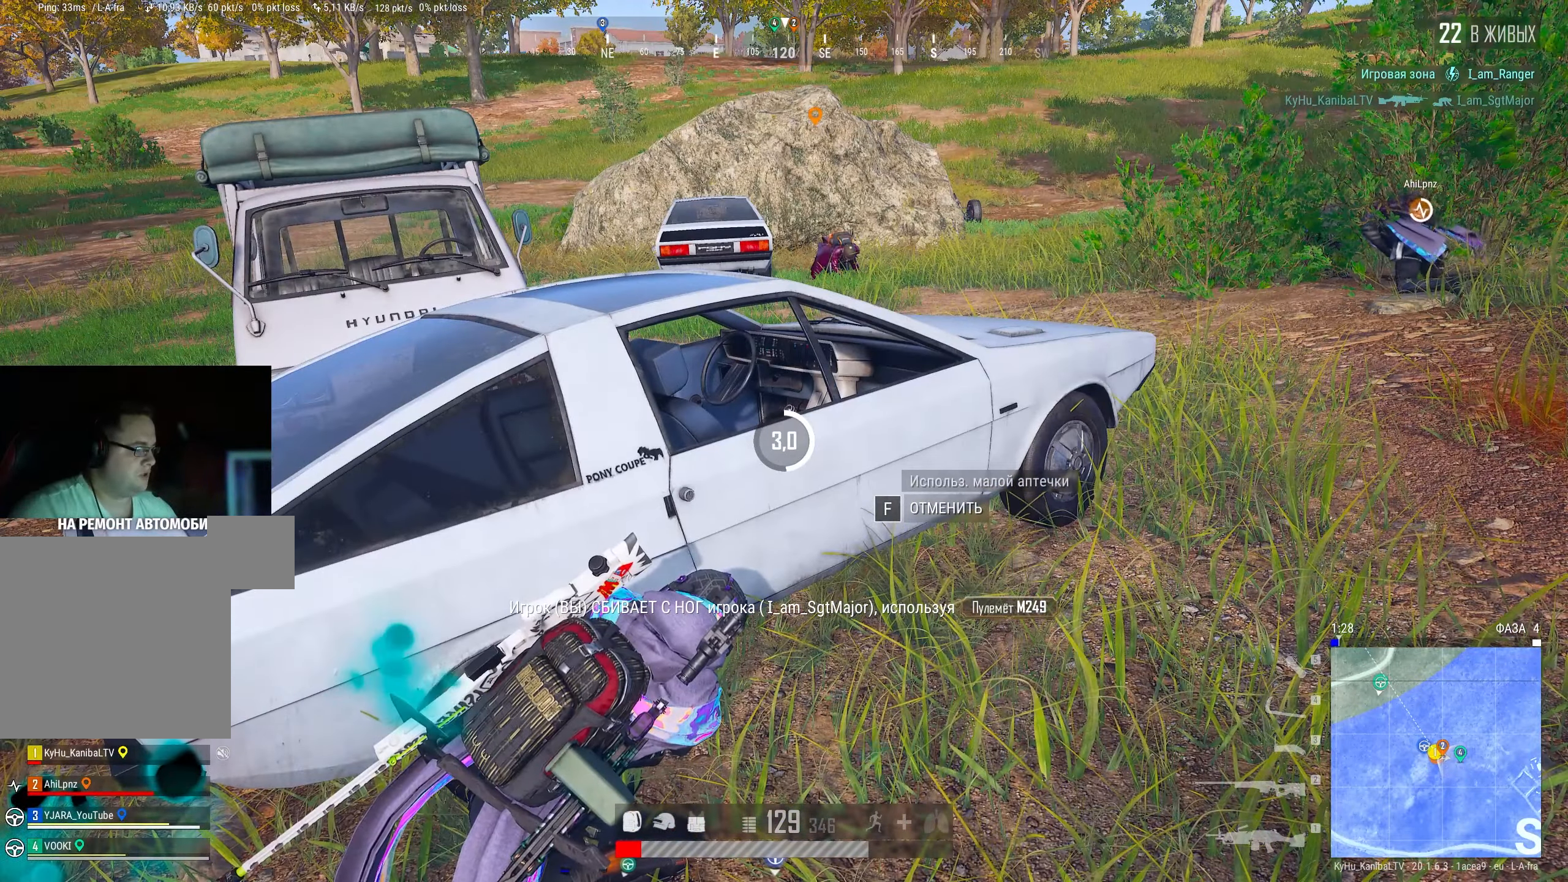
{"keys": ["e"], "mouse": [], "events": []}
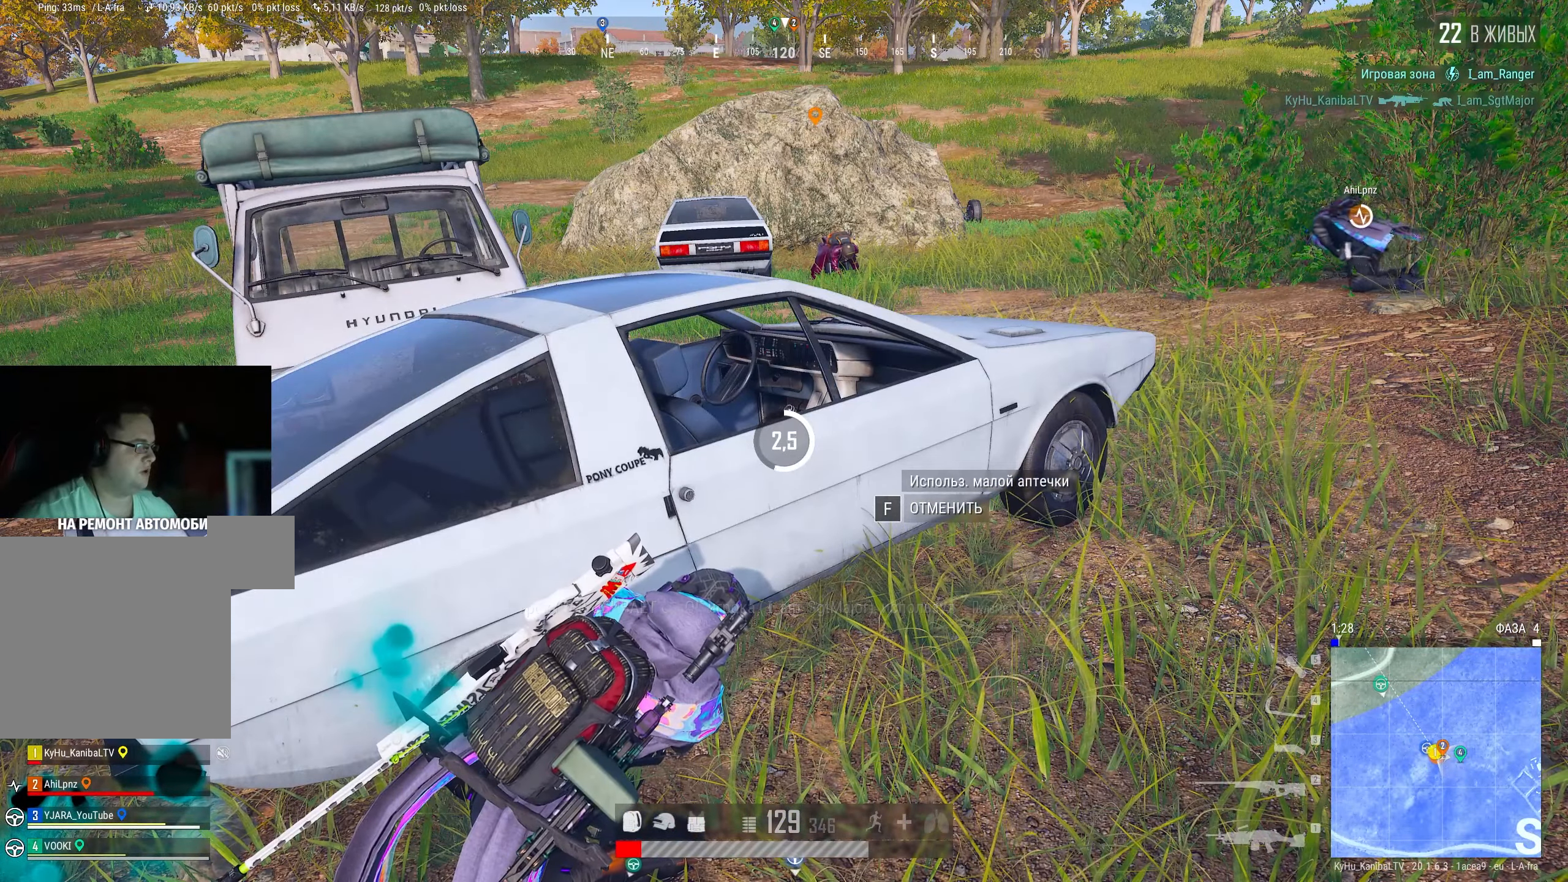
{"keys": ["e"], "mouse": [], "events": []}
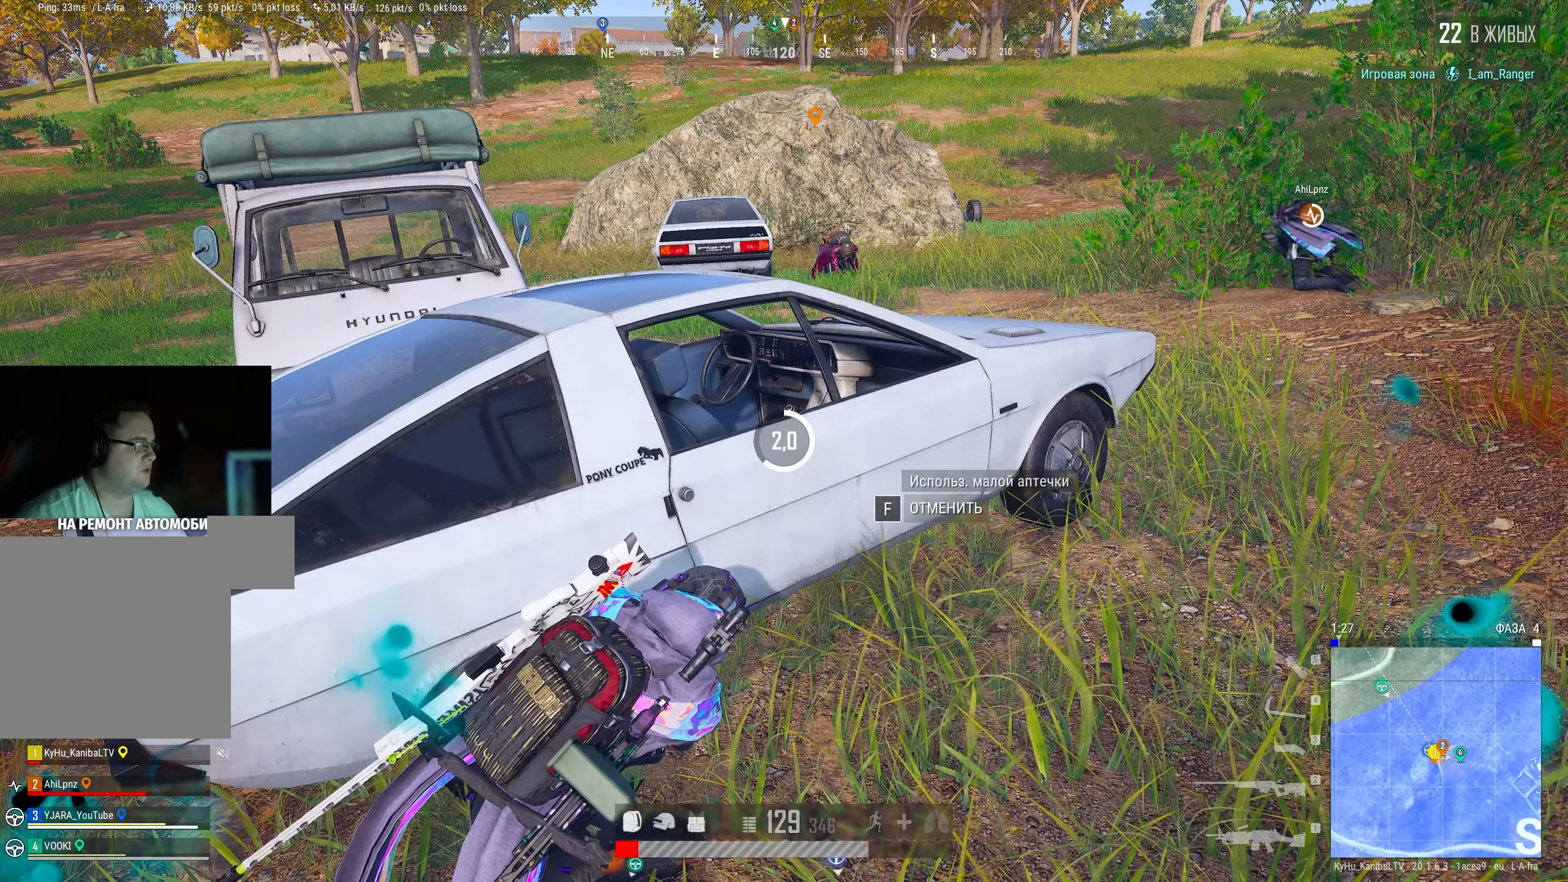
{"keys": ["e"], "mouse": [], "events": []}
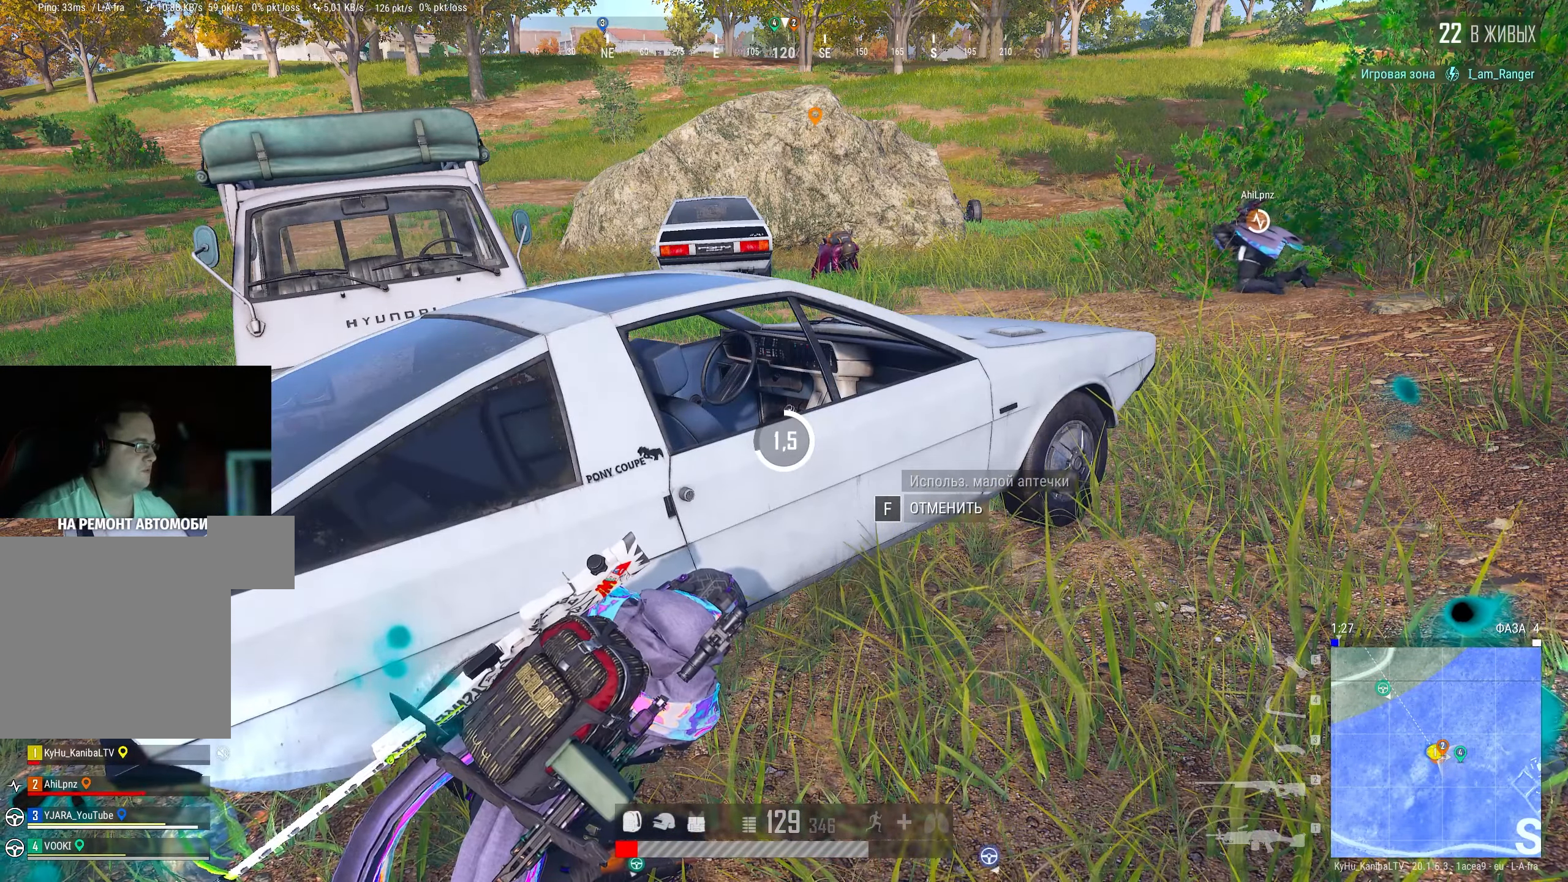
{"keys": ["e"], "mouse": [], "events": []}
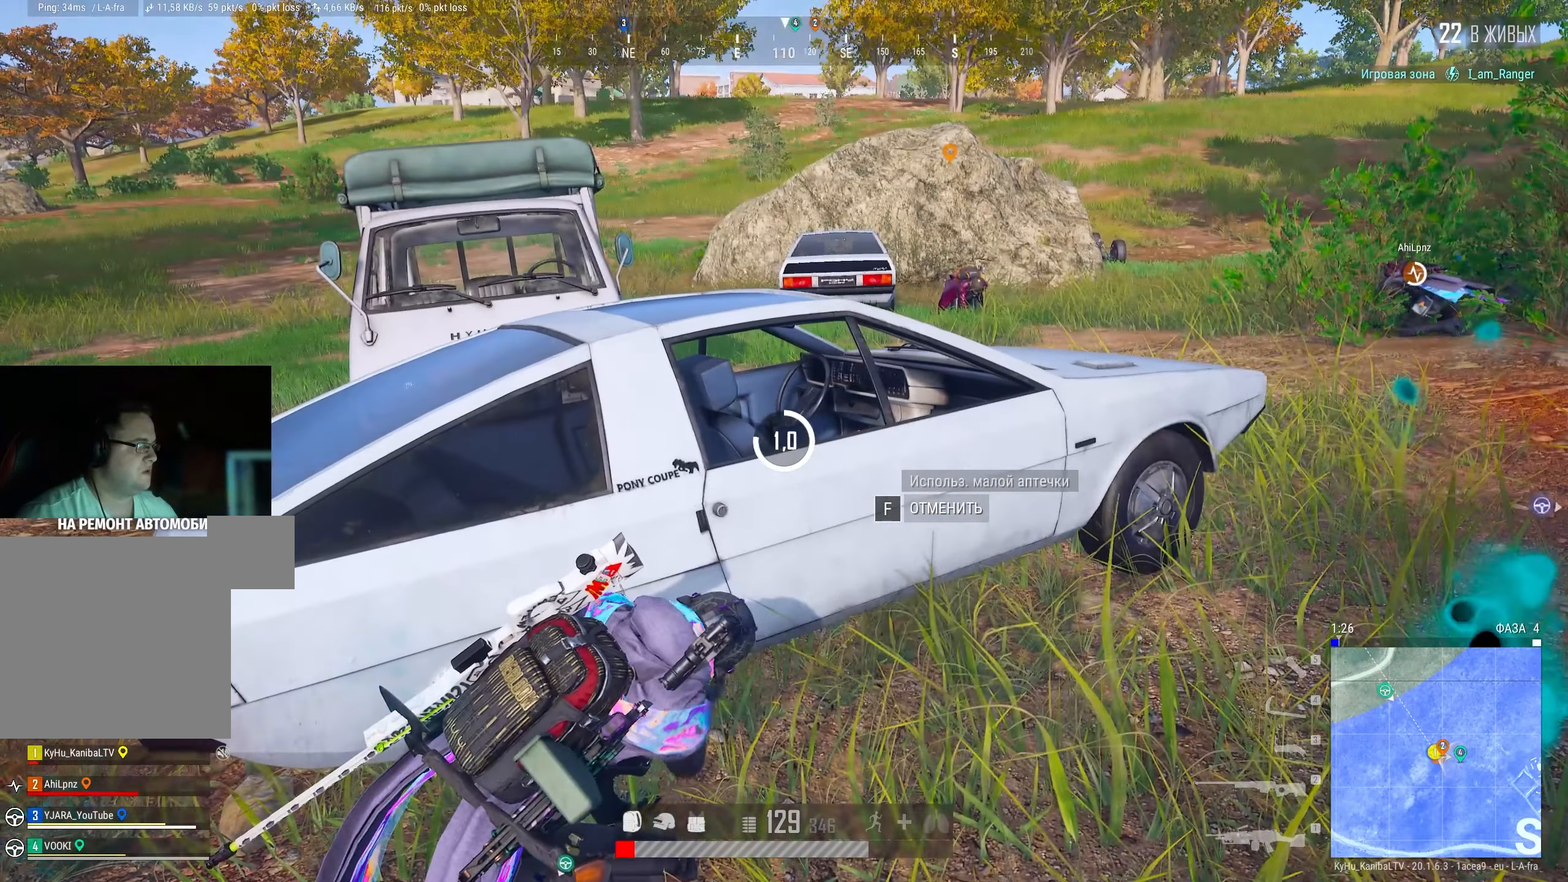
{"keys": ["e"], "mouse": [], "events": []}
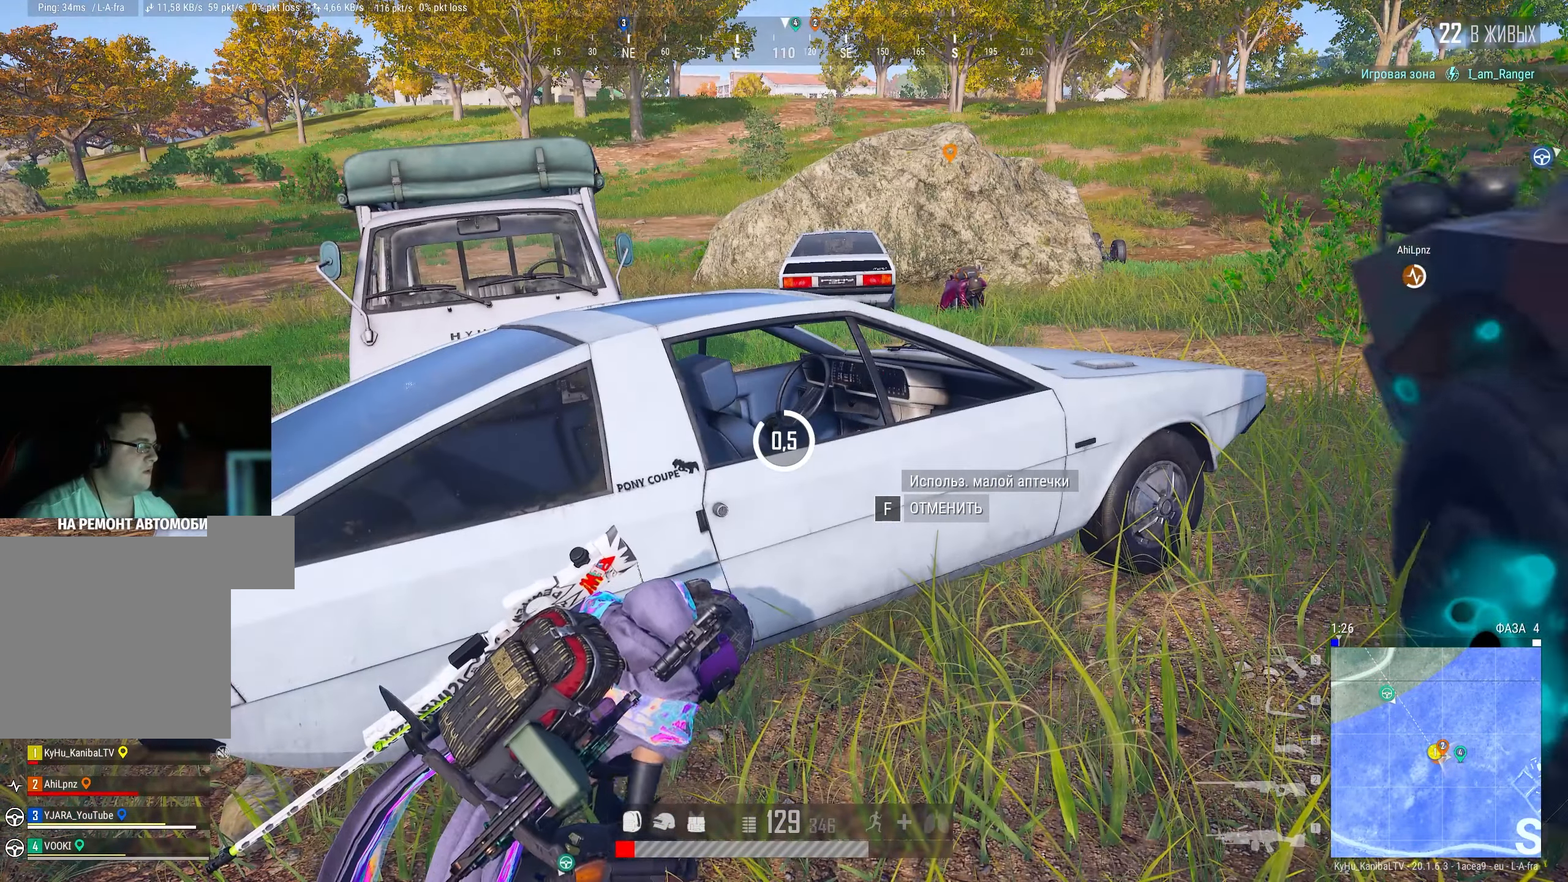
{"keys": ["e"], "mouse": [], "events": []}
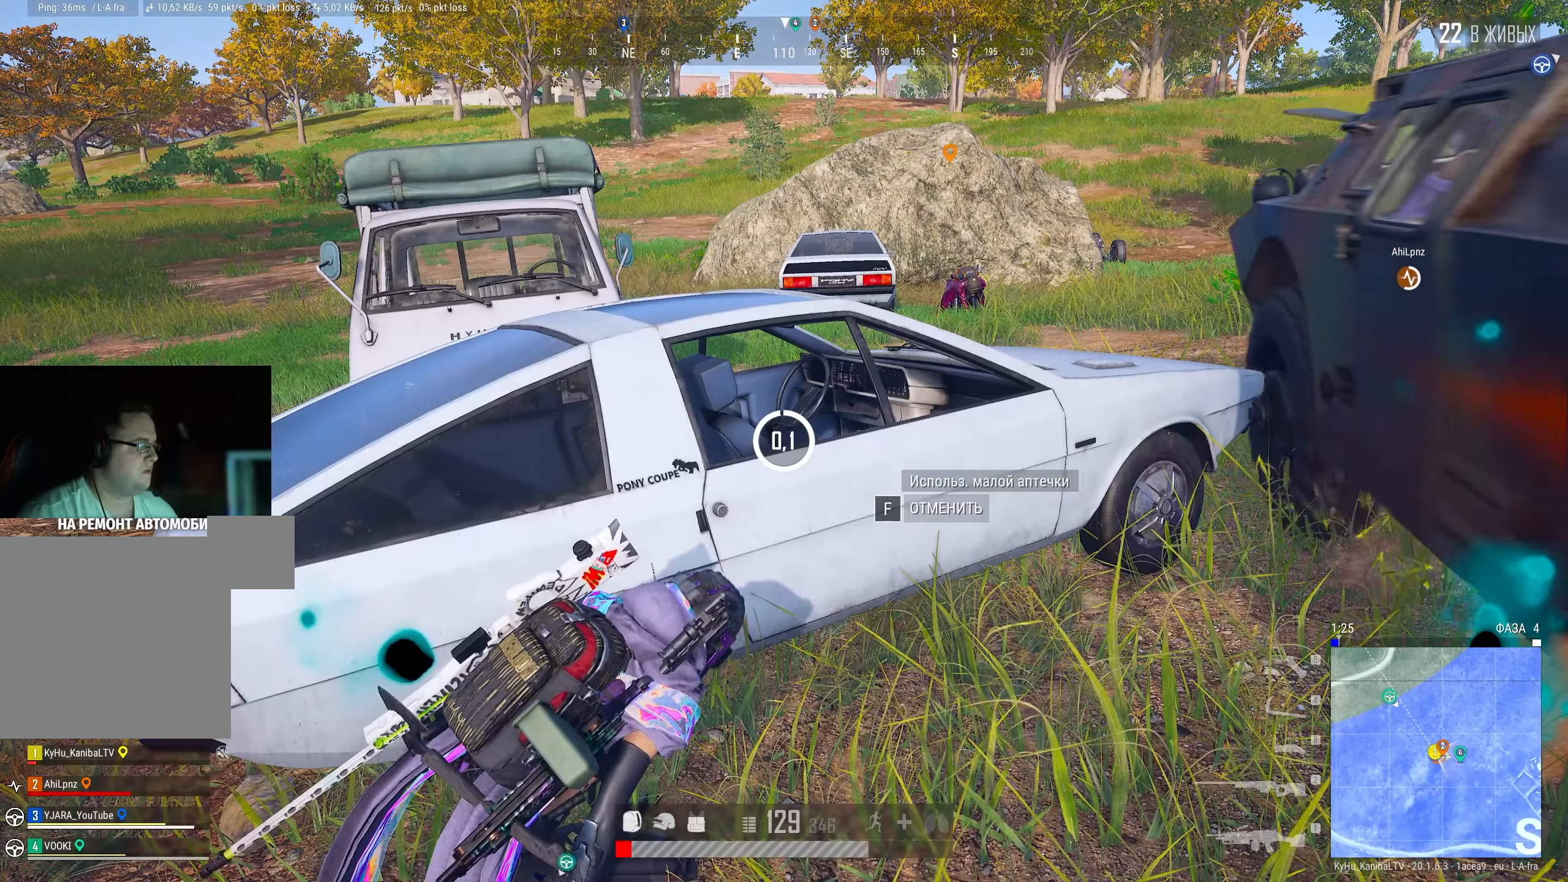
{"keys": ["d"], "mouse": [], "events": [[350, "d", "down"], [400, "e", "up"]]}
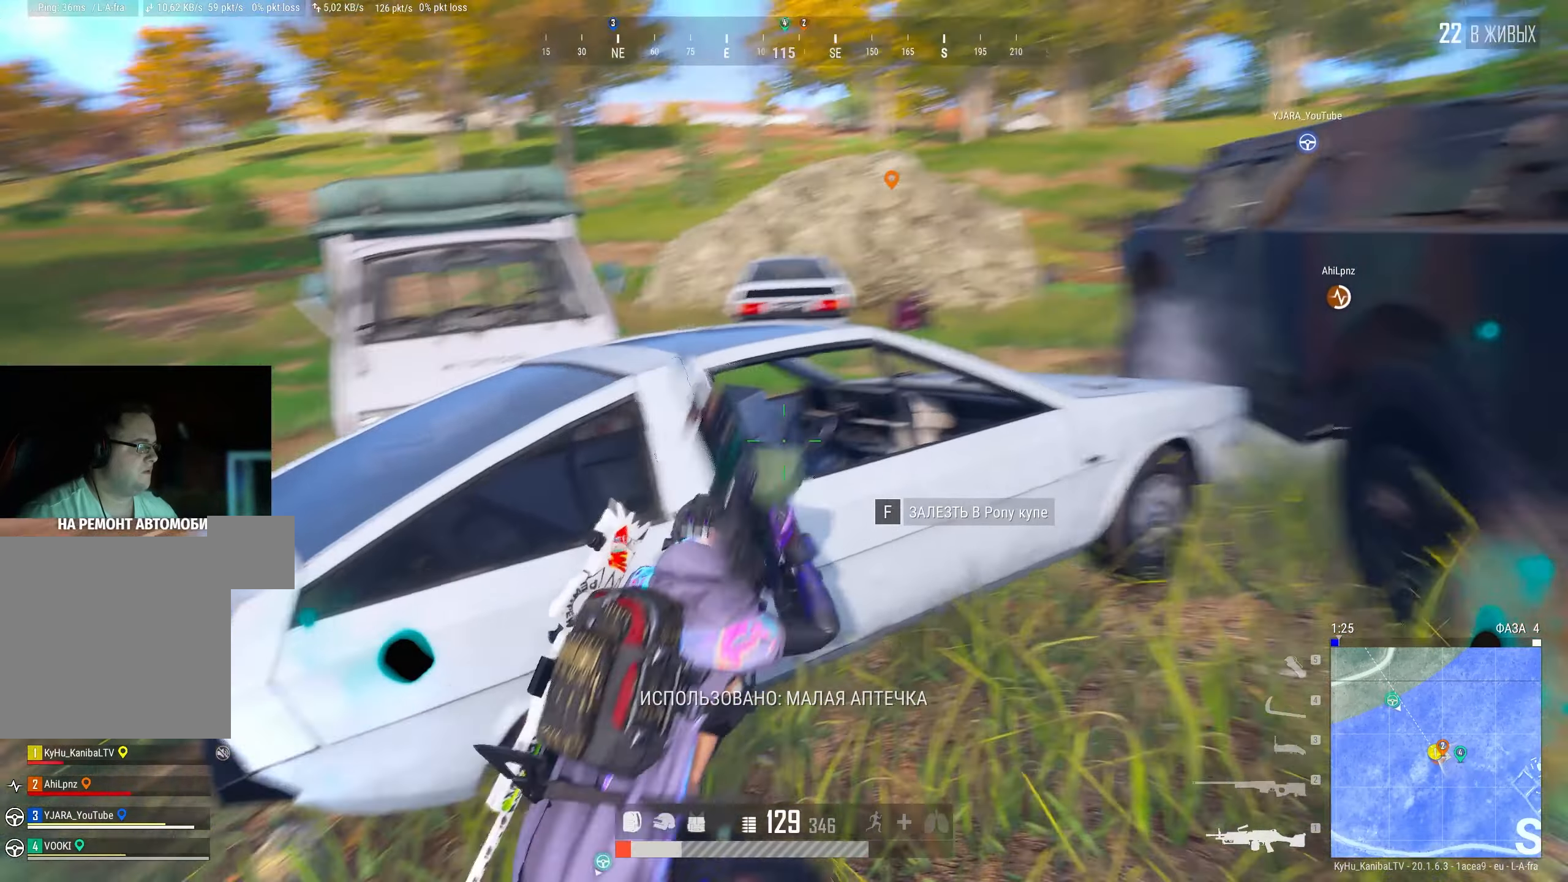
{"keys": ["a"], "mouse": []}
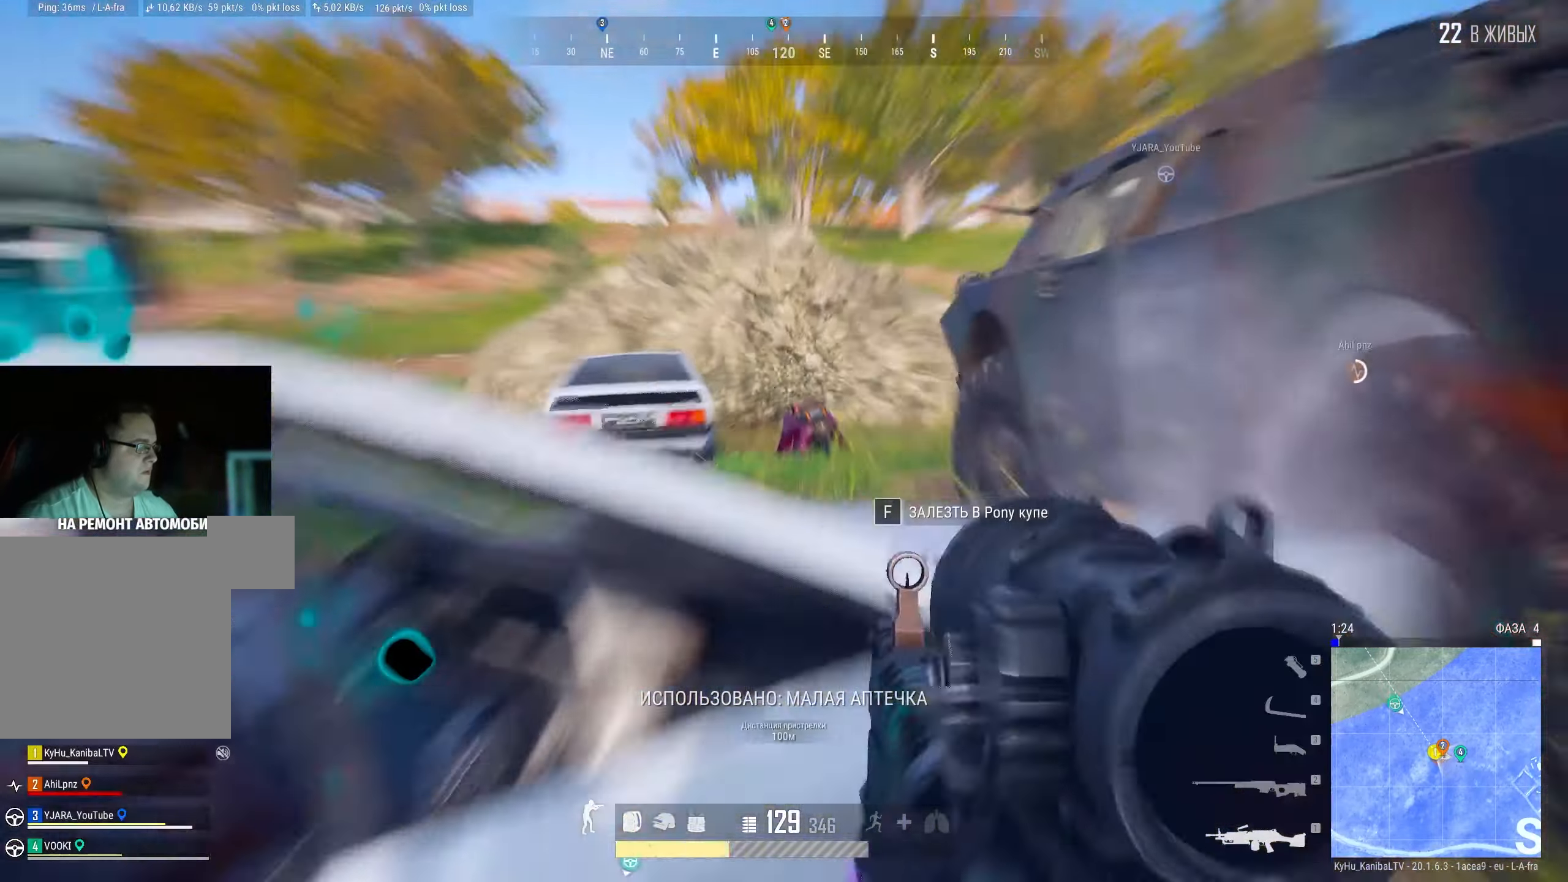
{"keys": ["a", "s"], "mouse": ["left"], "events": [[50, "a", "up"], [66, "mouse_left", "down"], [83, "d", "down"], [166, "d", "up"], [416, "a", "down"], [433, "s", "down"]]}
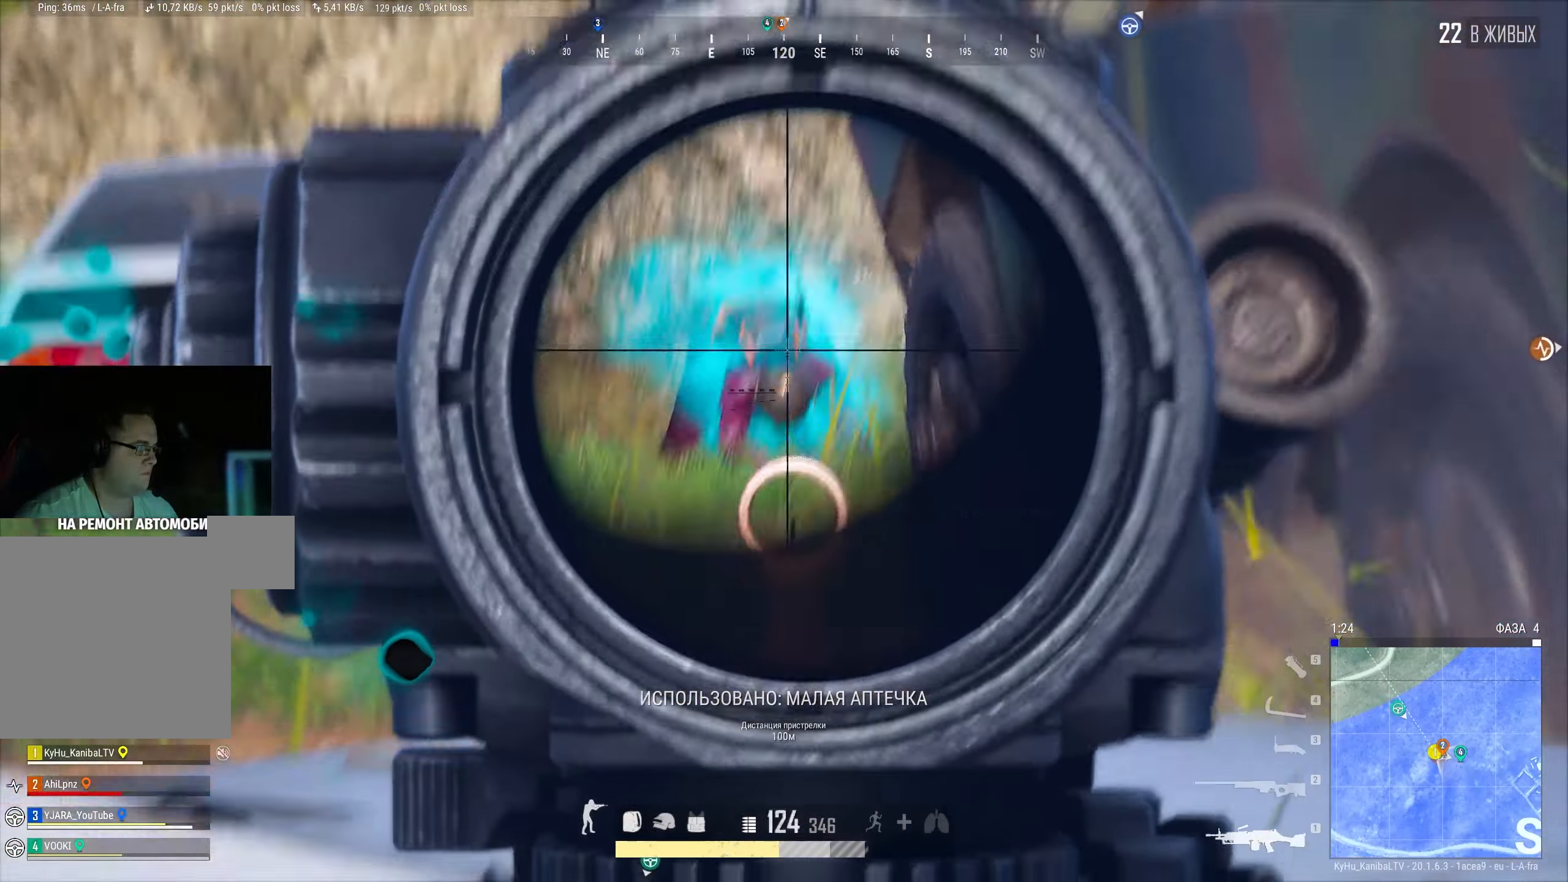
{"keys": ["a", "shift", "w"], "mouse": [], "events": [[50, "mouse_right", "down"], [166, "mouse_left", "up"], [166, "mouse_right", "up"], [216, "s", "up"], [433, "w", "down"], [483, "shift", "down"]]}
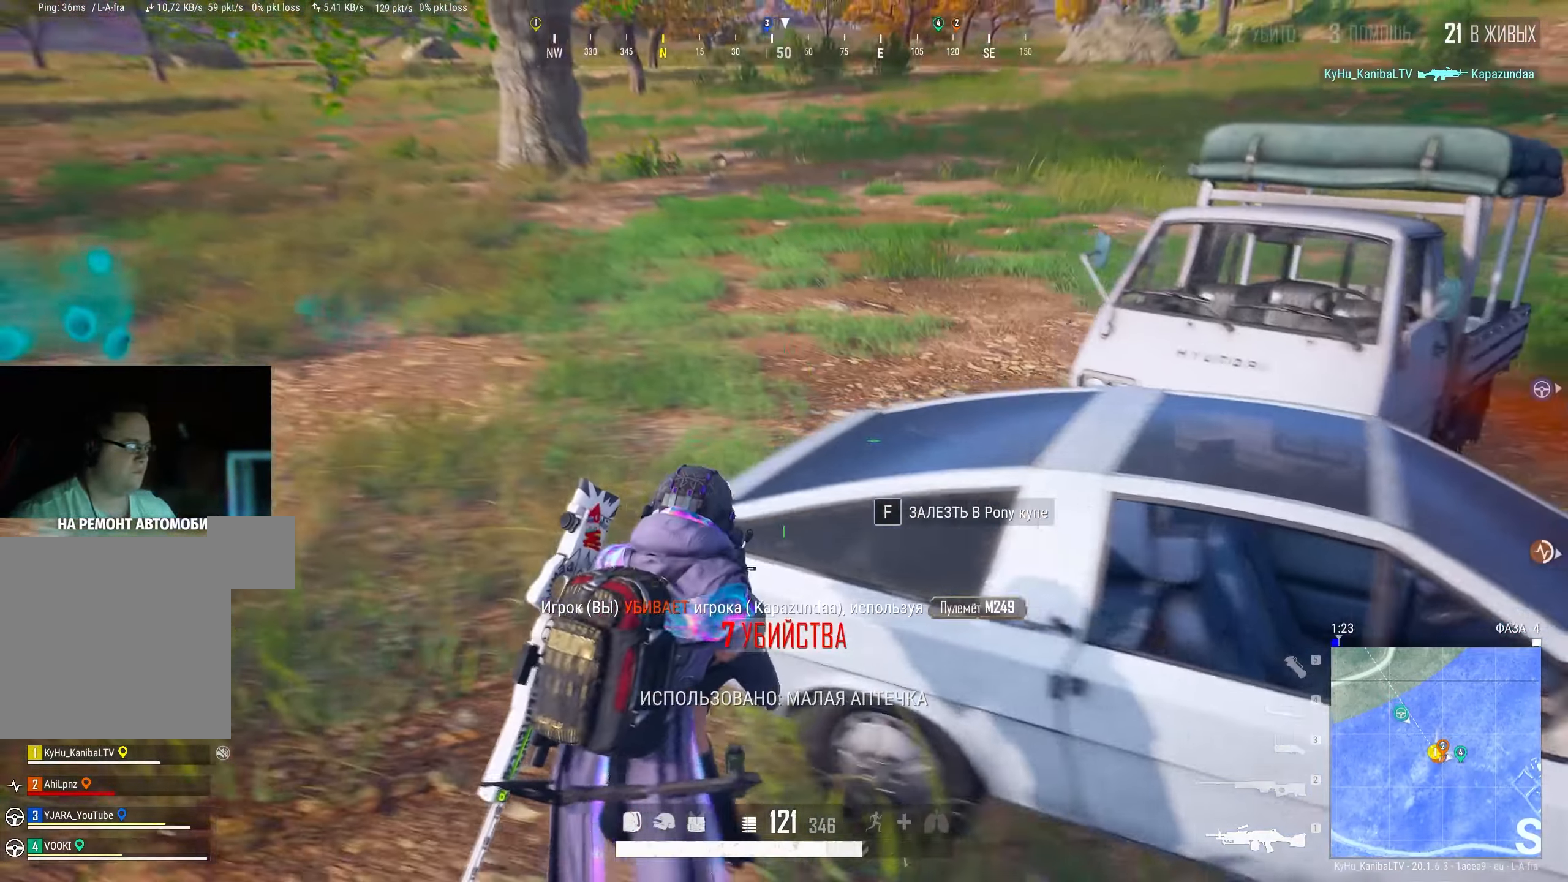
{"keys": ["d", "shift", "w"], "mouse": [], "events": [[133, "a", "up"], [216, "d", "down"]]}
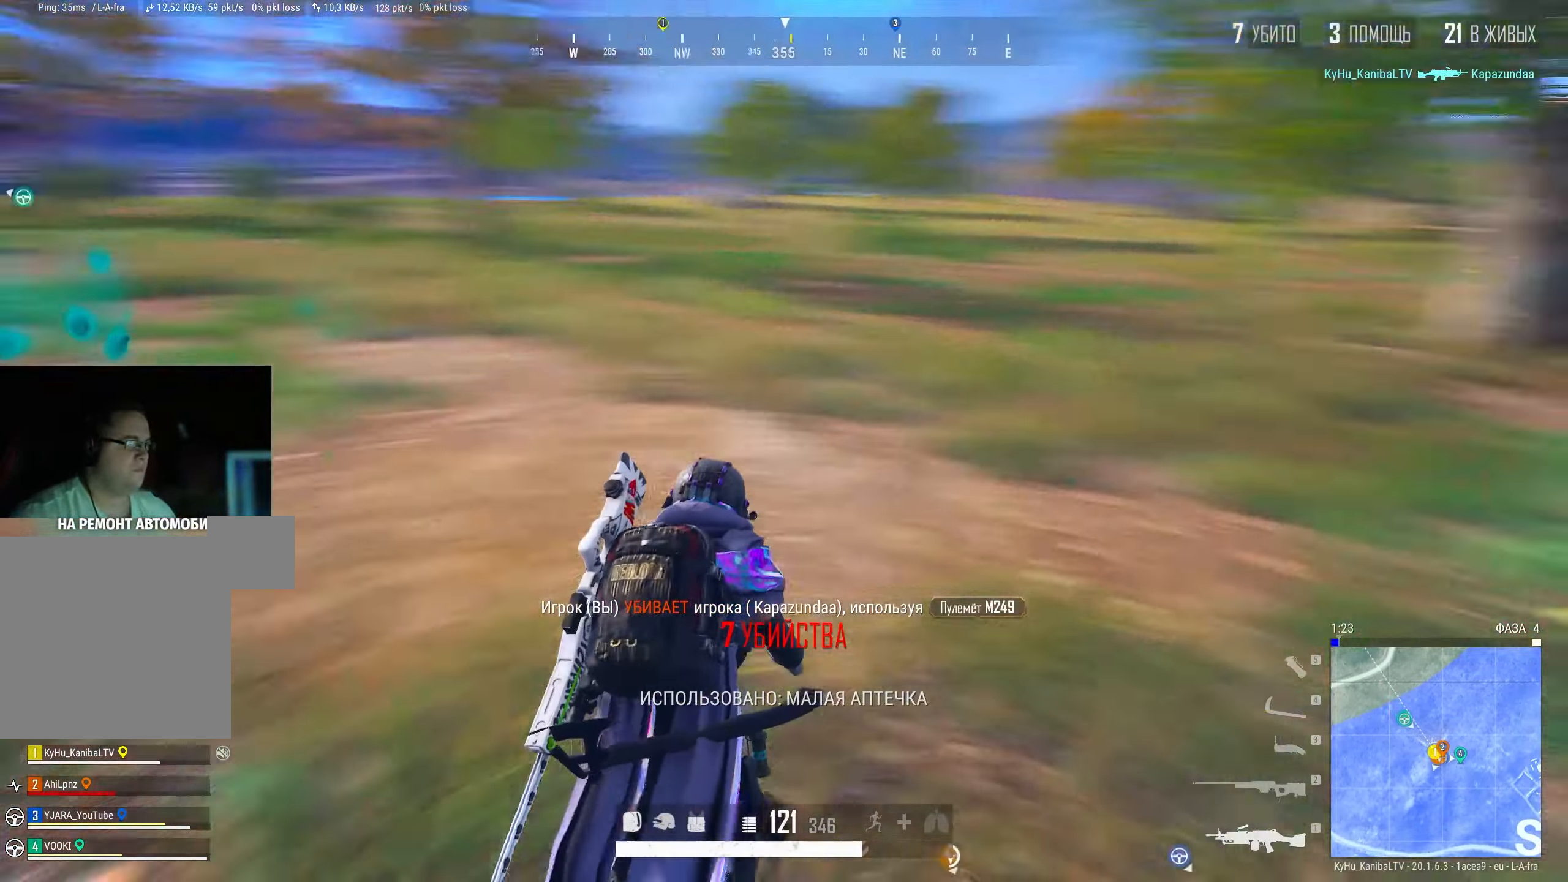
{"keys": ["shift", "w"], "mouse": [], "events": [[50, "d", "up"], [150, "d", "down"], [400, "d", "up"]]}
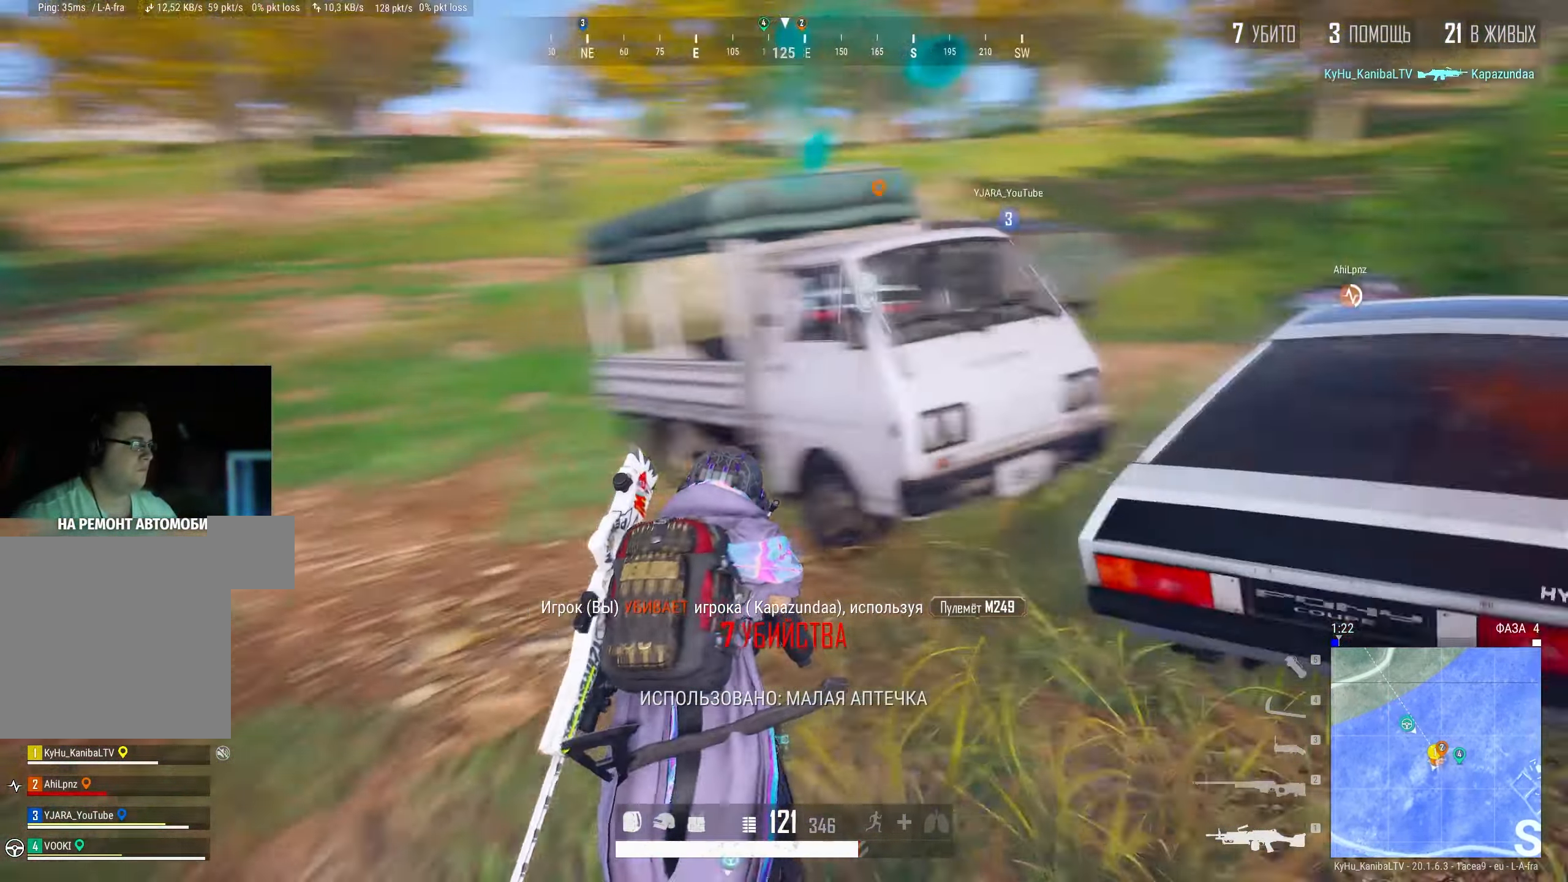
{"keys": ["a", "shift", "w"], "mouse": [], "events": [[133, "a", "down"]]}
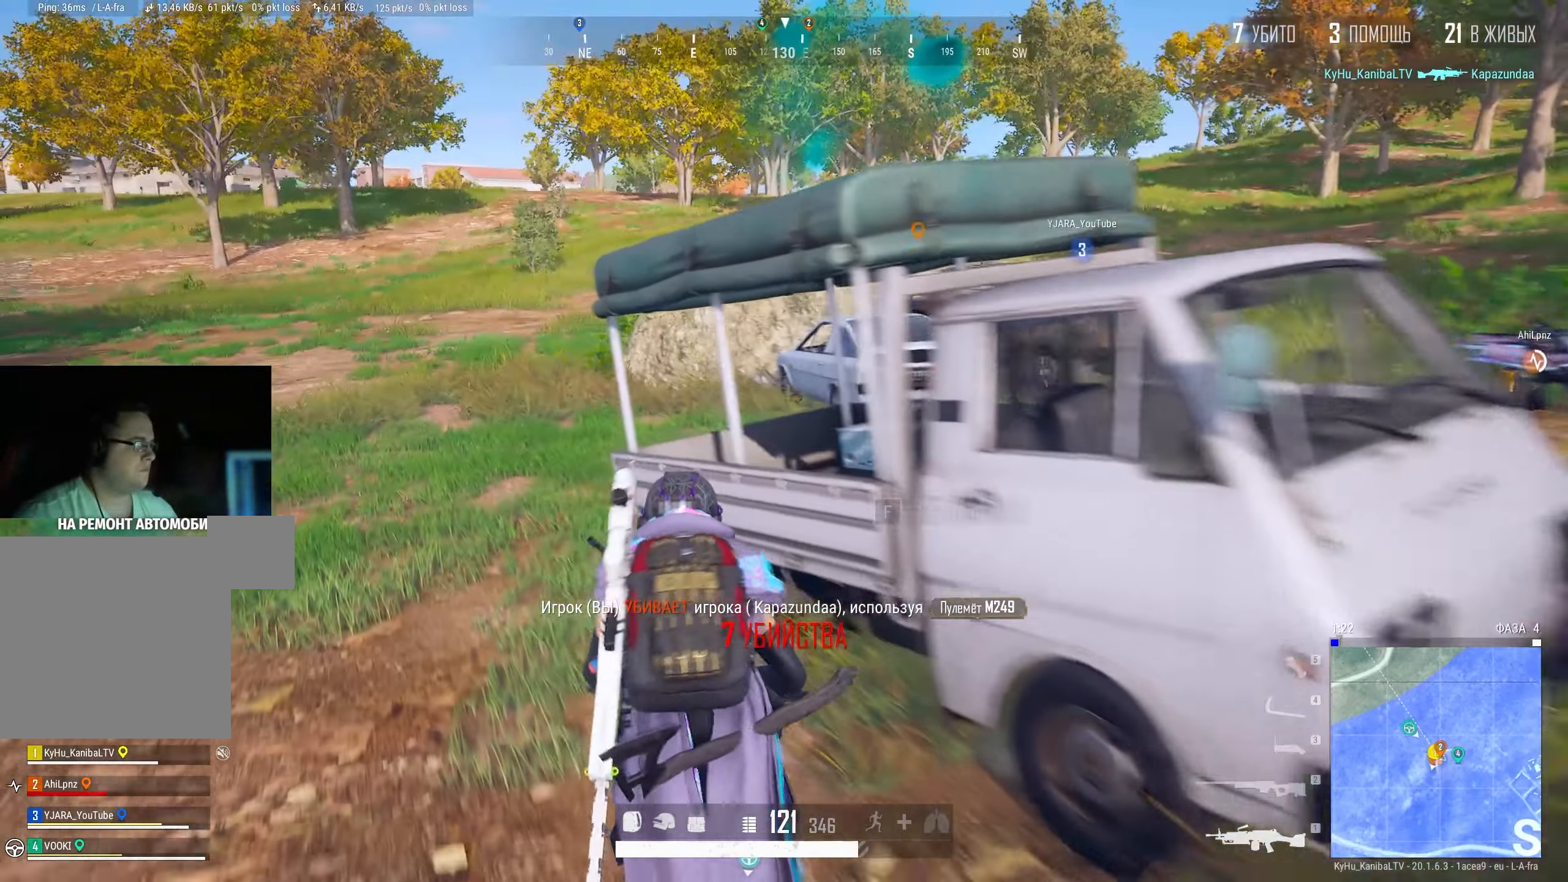
{"keys": ["a", "shift", "w"], "mouse": [], "events": []}
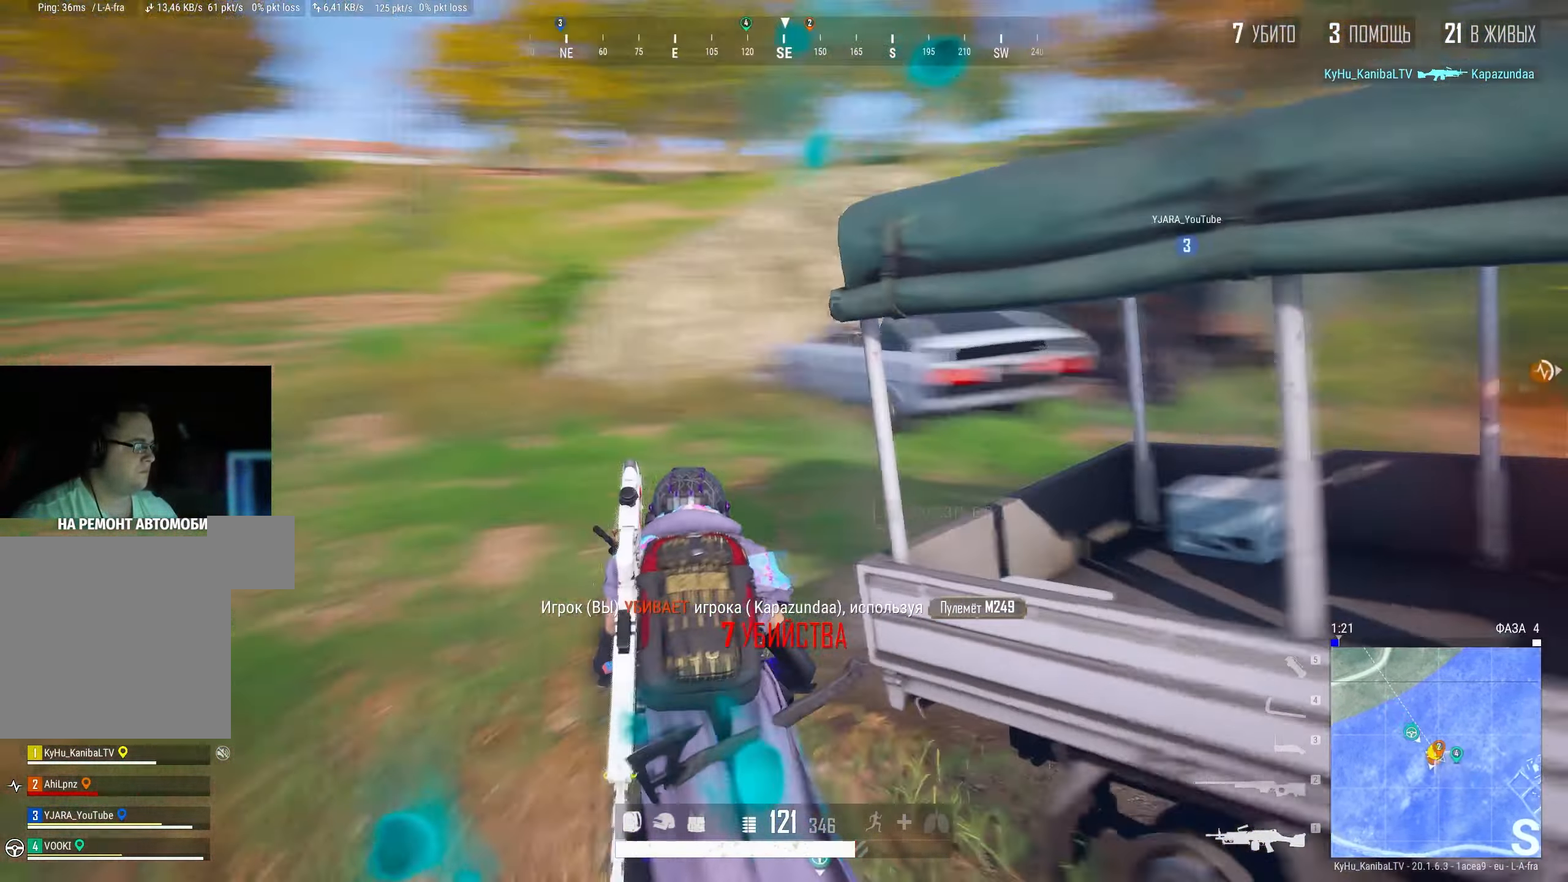
{"keys": ["shift", "w"], "mouse": [], "events": [[183, "a", "up"]]}
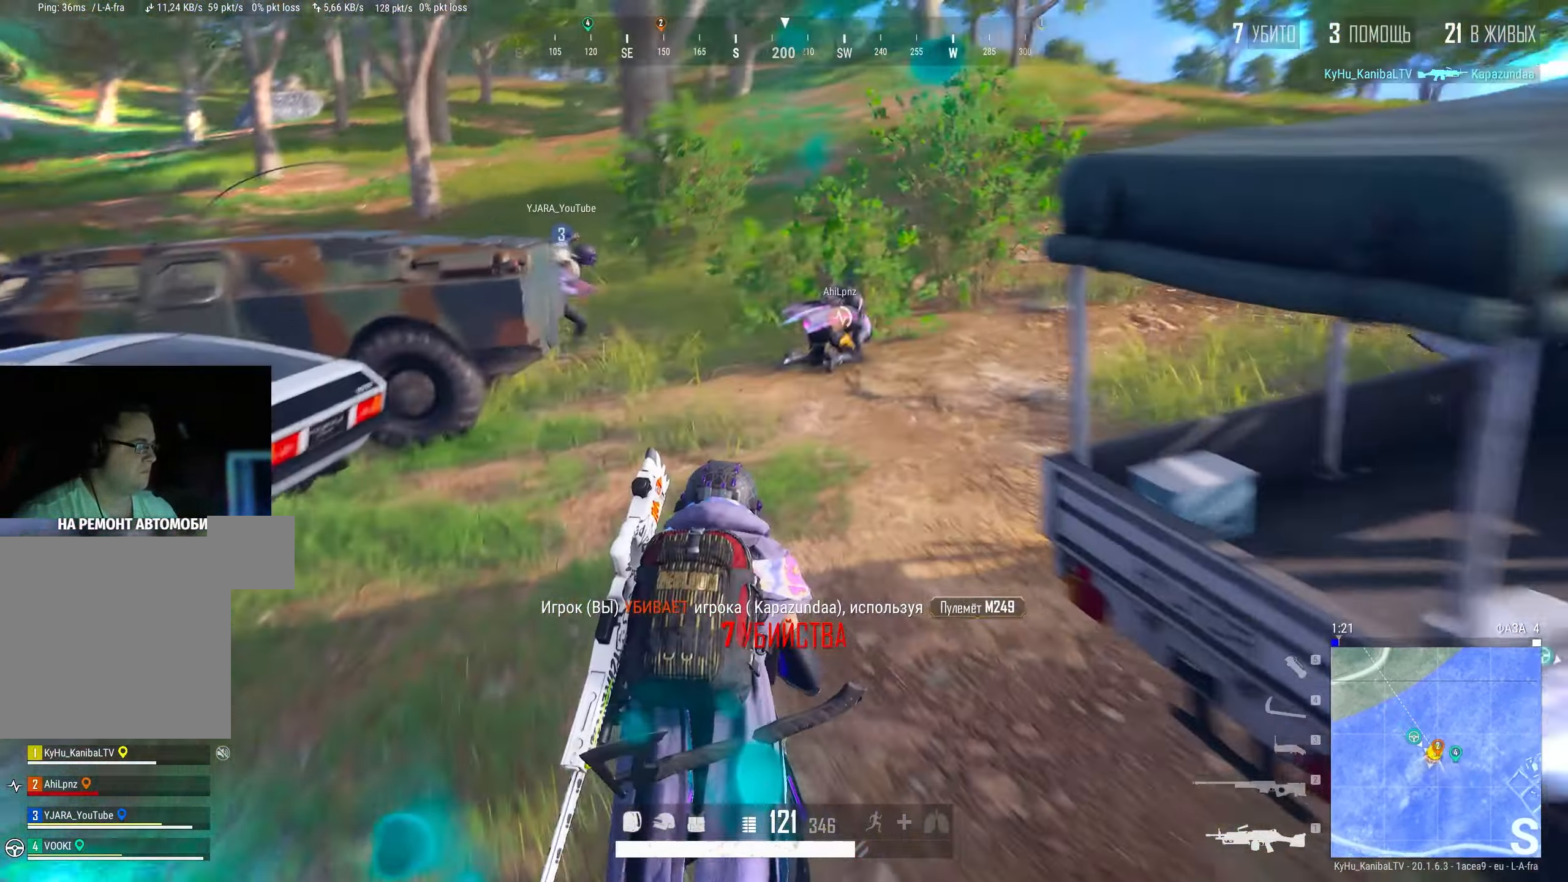
{"keys": ["d", "shift", "w"], "mouse": [], "events": [[150, "d", "down"]]}
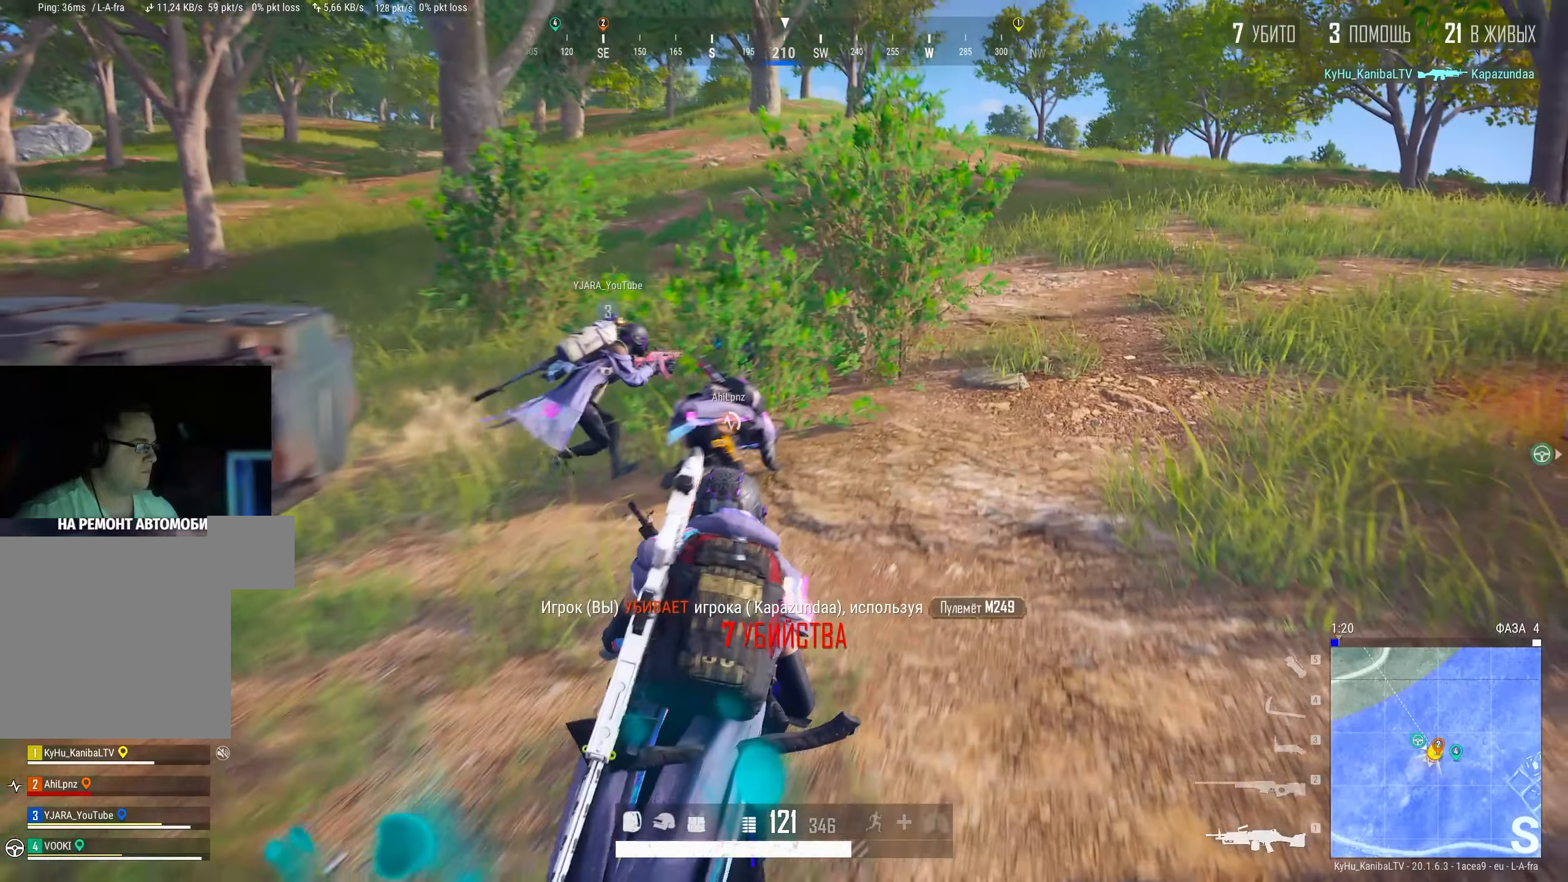
{"keys": ["d", "shift", "w"], "mouse": [], "events": []}
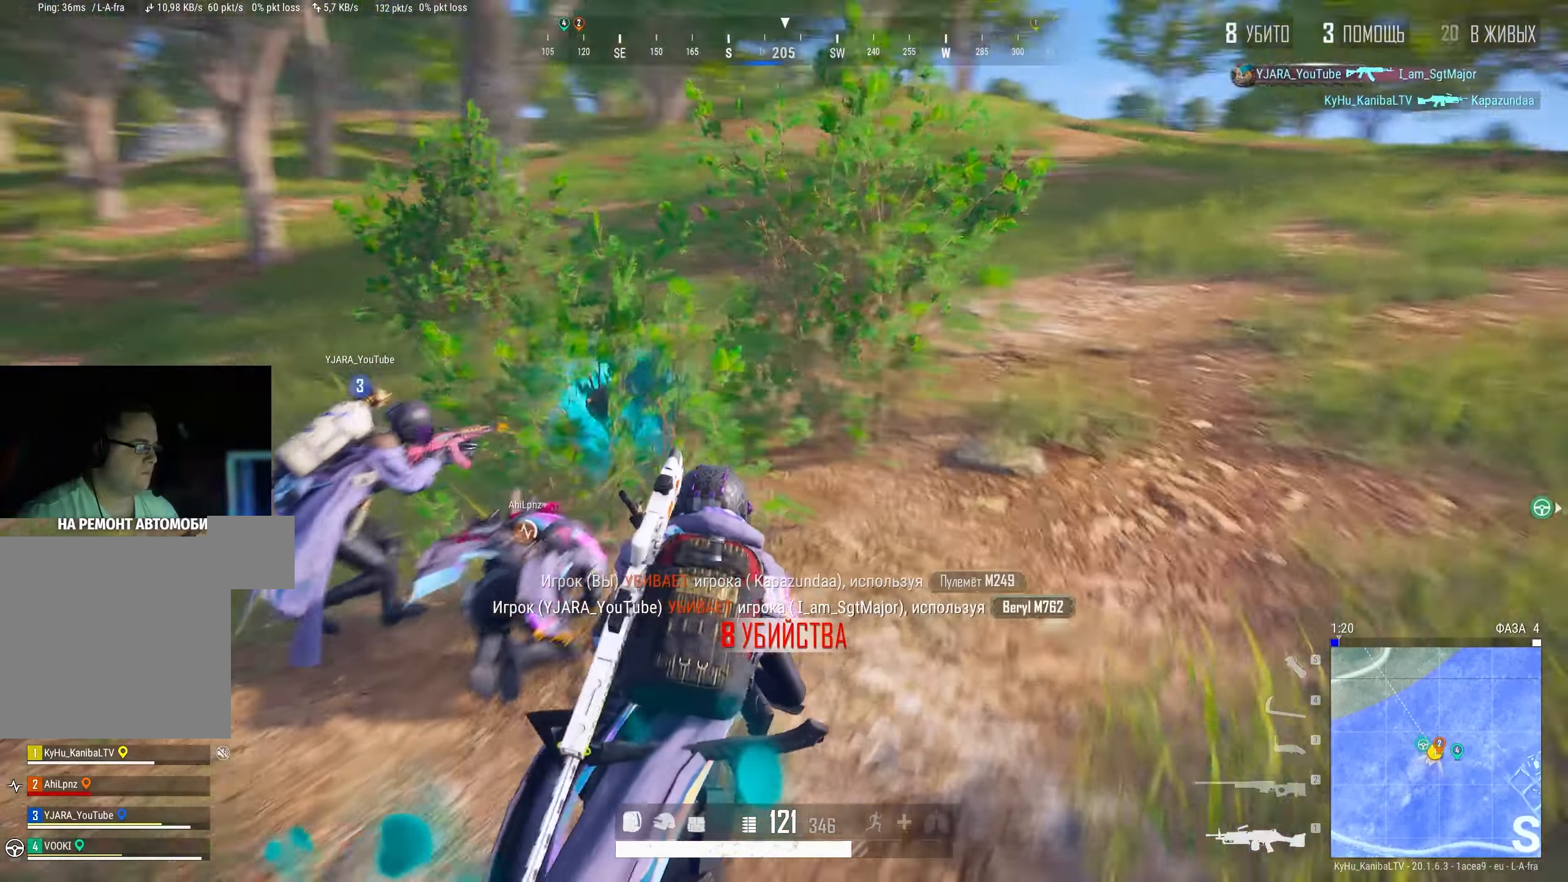
{"keys": ["d", "shift", "w"], "mouse": [], "events": [[150, "shift", "up"], [367, "shift", "down"]]}
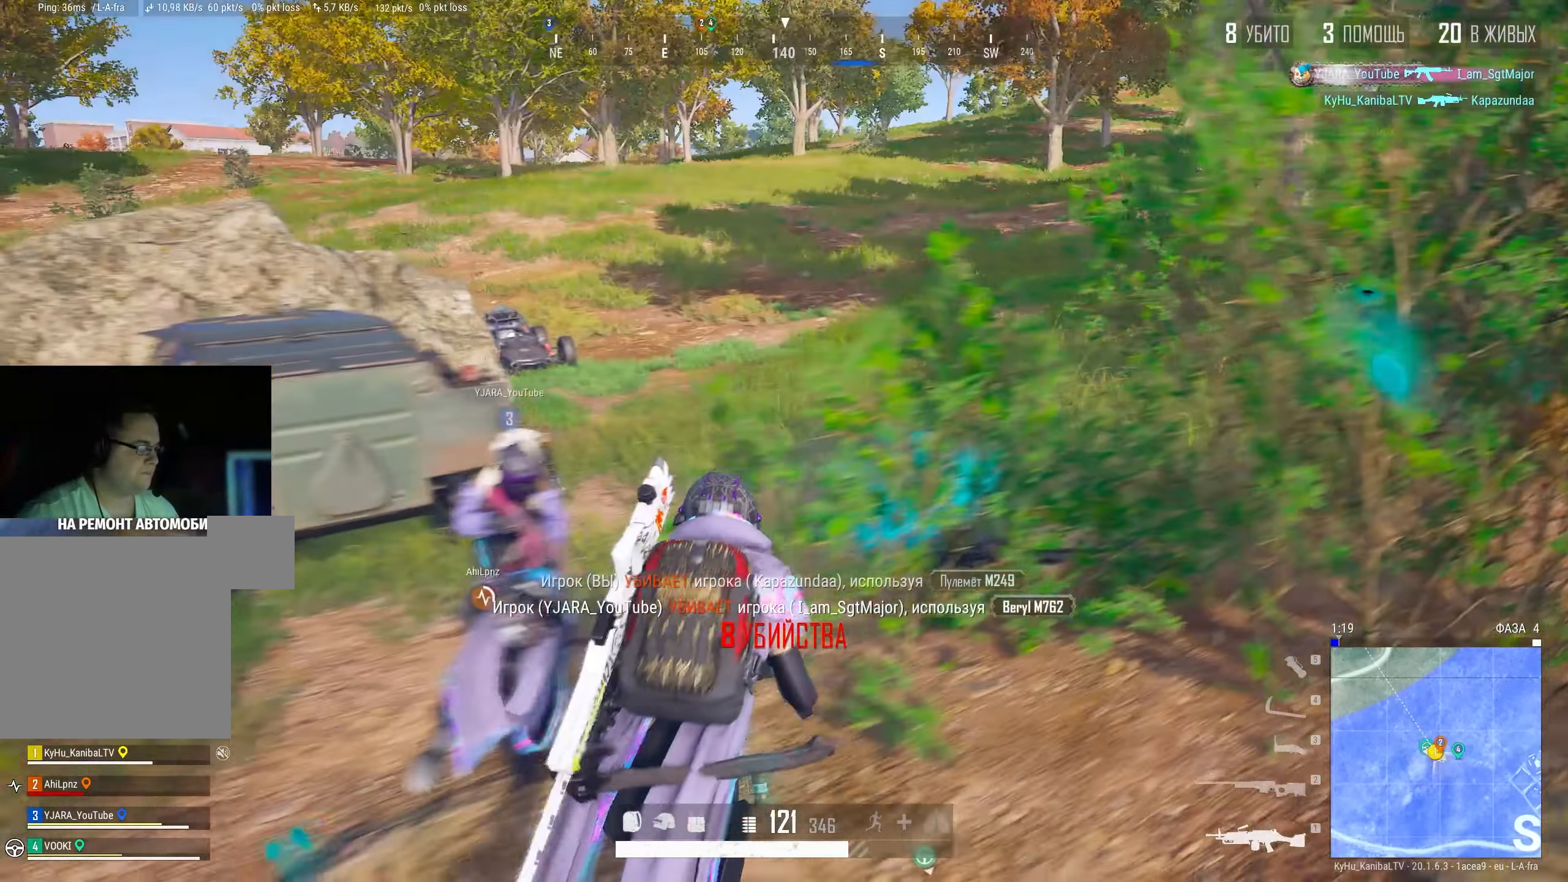
{"keys": ["a", "shift", "w"], "mouse": [], "events": [[150, "d", "up"], [450, "a", "down"]]}
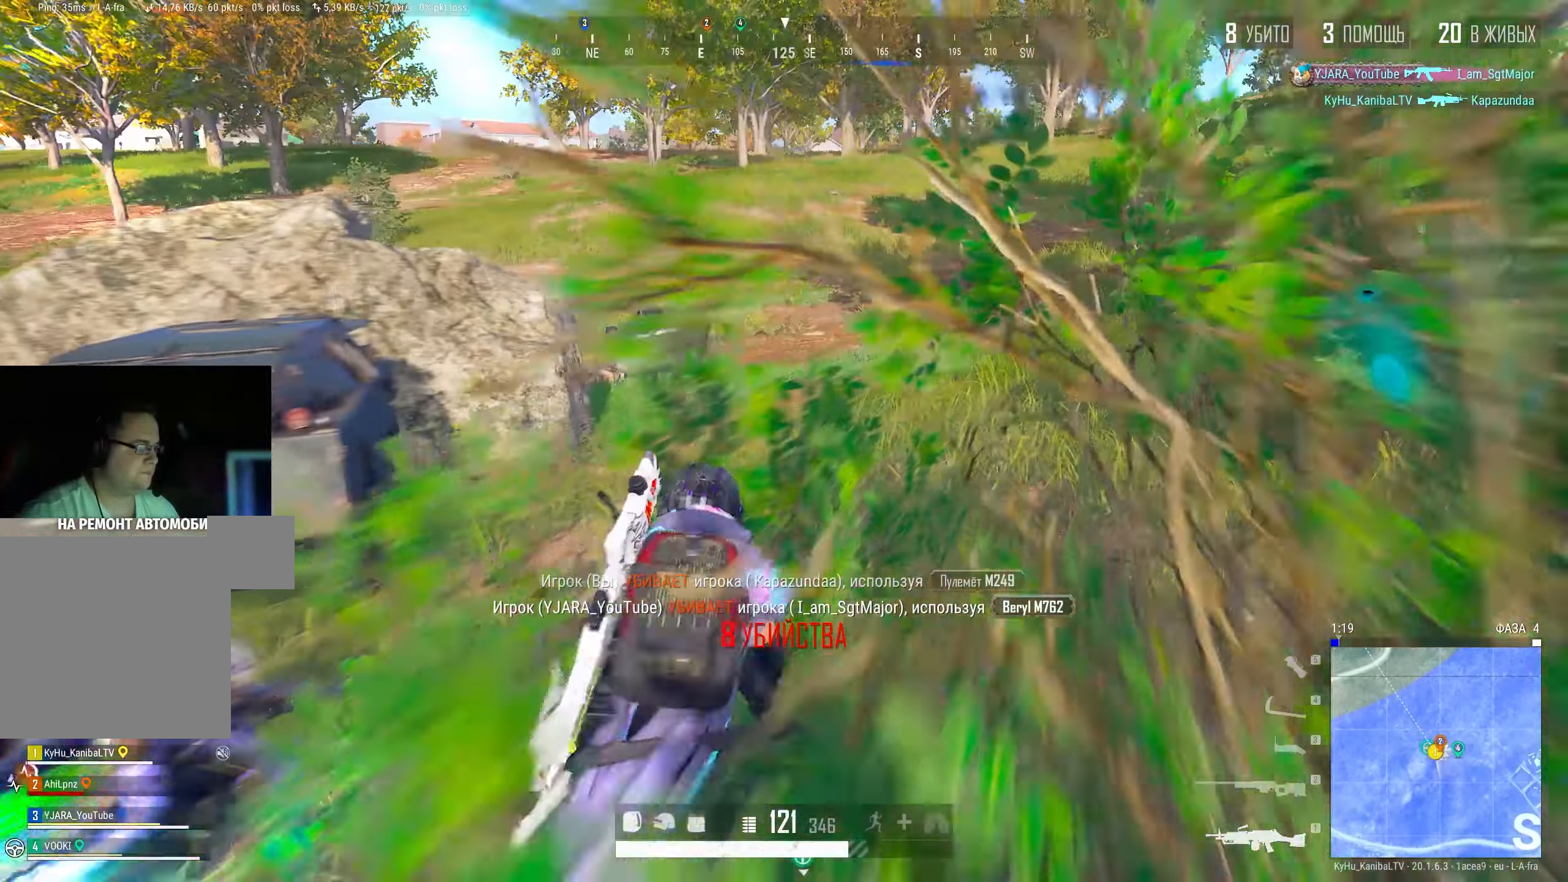
{"keys": ["shift", "w"], "mouse": [], "events": [[317, "a", "up"]]}